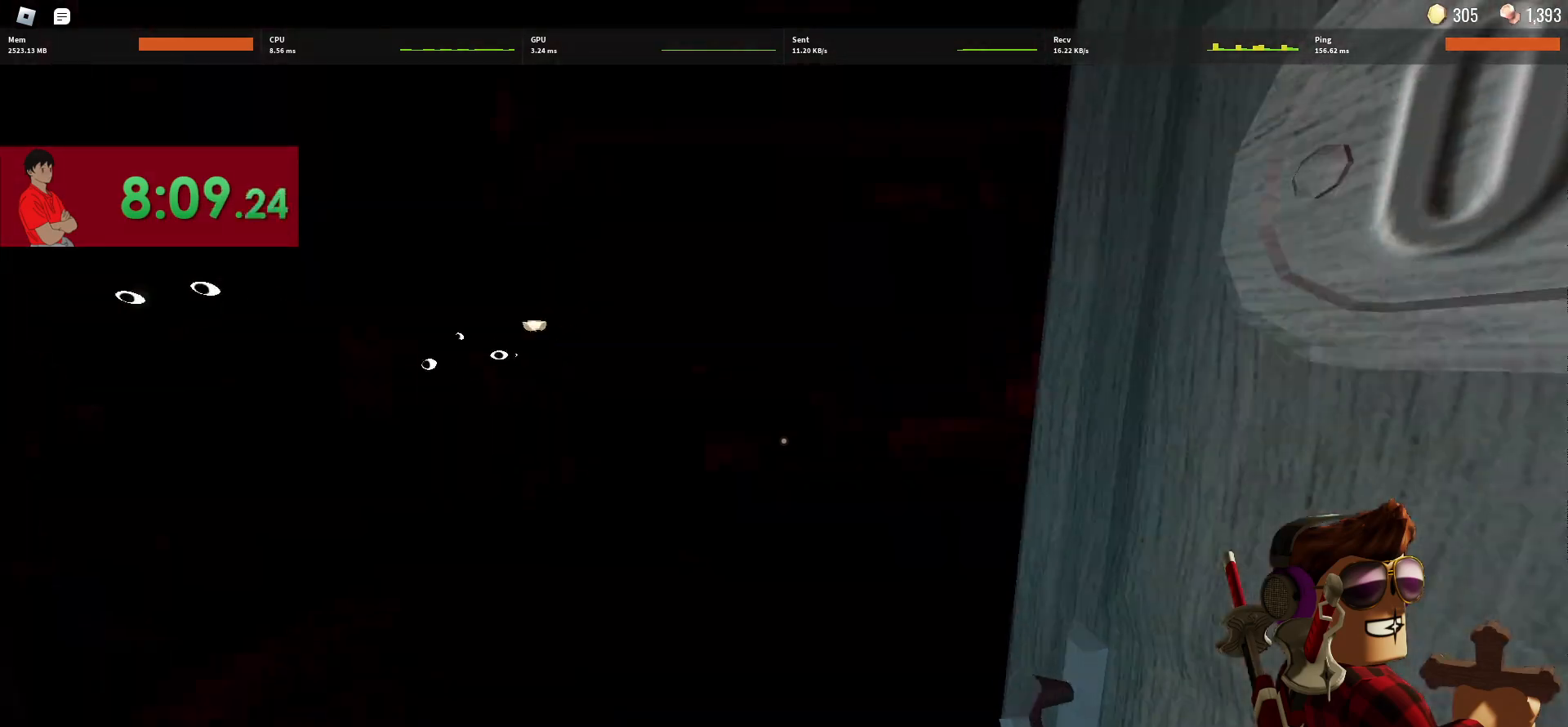
Gameplay with keyboard and mouse; each line is a JSON object with the keys and mouse buttons held at the frame after it. "events" lists presses ("down") and releases ("up") of "1", "2", "3", "4", "5", "a", "alt", "c", "caps_lock", "ctrl", "d", "e", "f", "g", "q", "r", "s", "shift", "space", "t", "tab", "v", "w", "x", "z", "mouse_left", "mouse_wheel" and "mouse_right" between this image and that frame as [ms after this image, input, new state], when the widget could be followed in between. "mouse_left", "mouse_wheel", "mouse_right" = the "left", "wheel", "right" buttons of the "mouse" list. No other keys are recorded. "wheel" means that the mouse wheel is clicked or scrolled. Not read: mouse_move.
{"keys": ["w"], "mouse": [], "events": []}
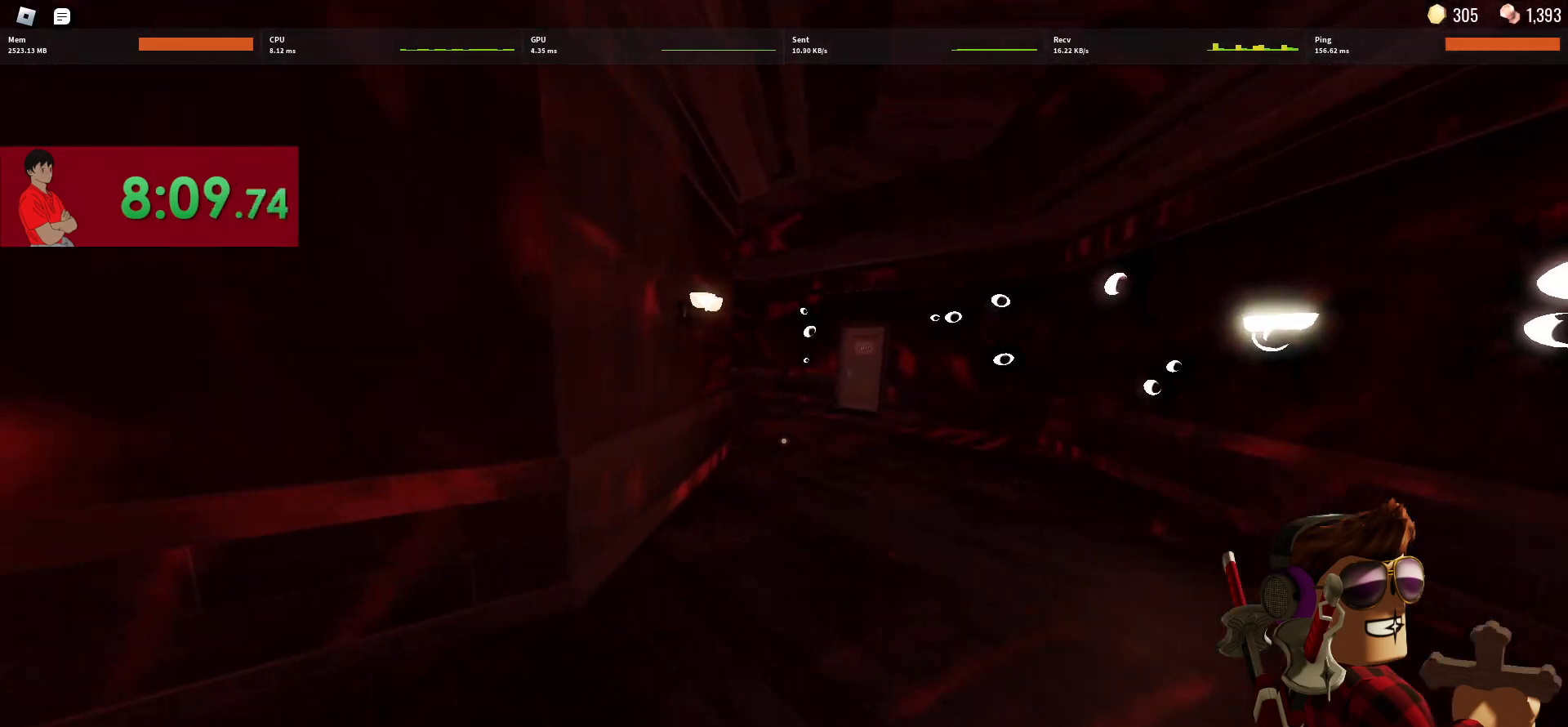
{"keys": ["w"], "mouse": [], "events": []}
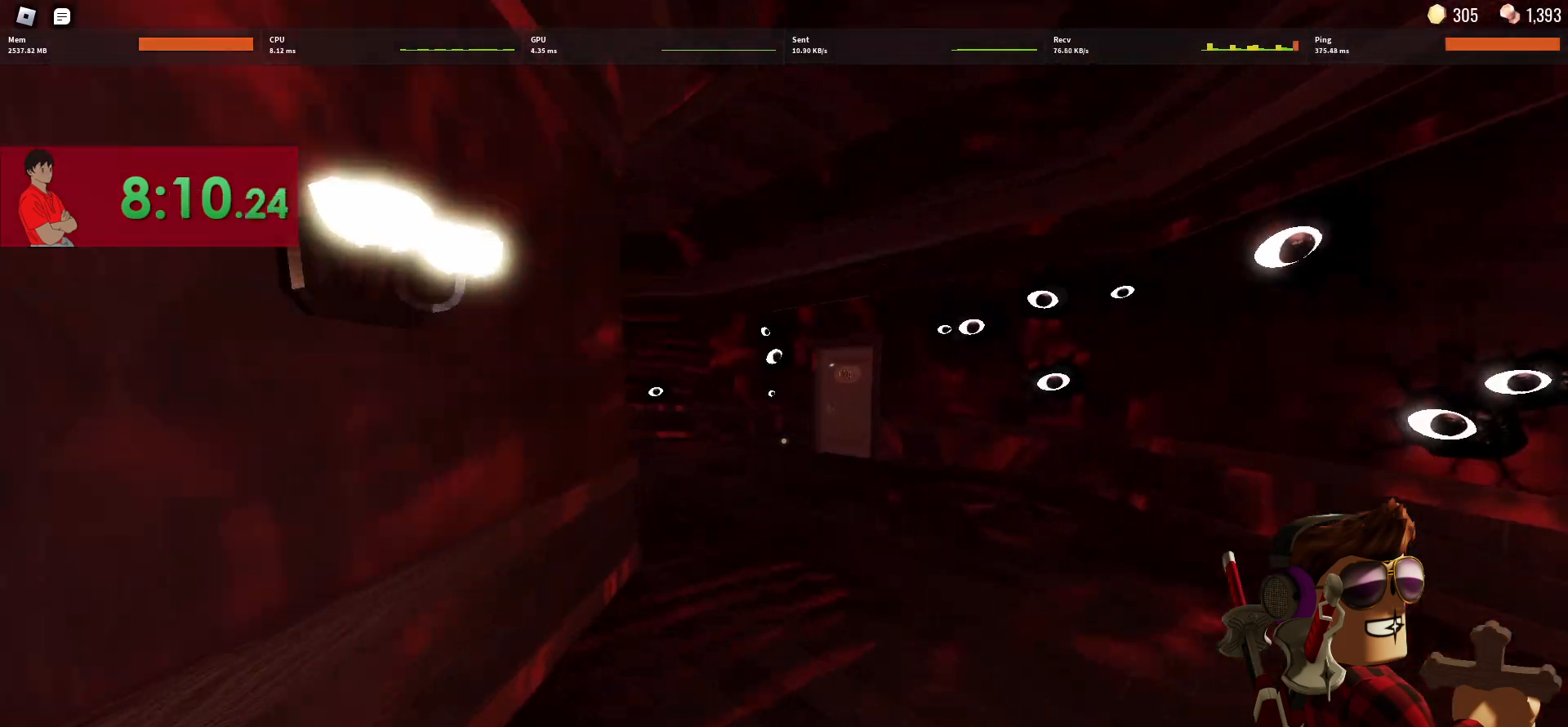
{"keys": ["w"], "mouse": [], "events": []}
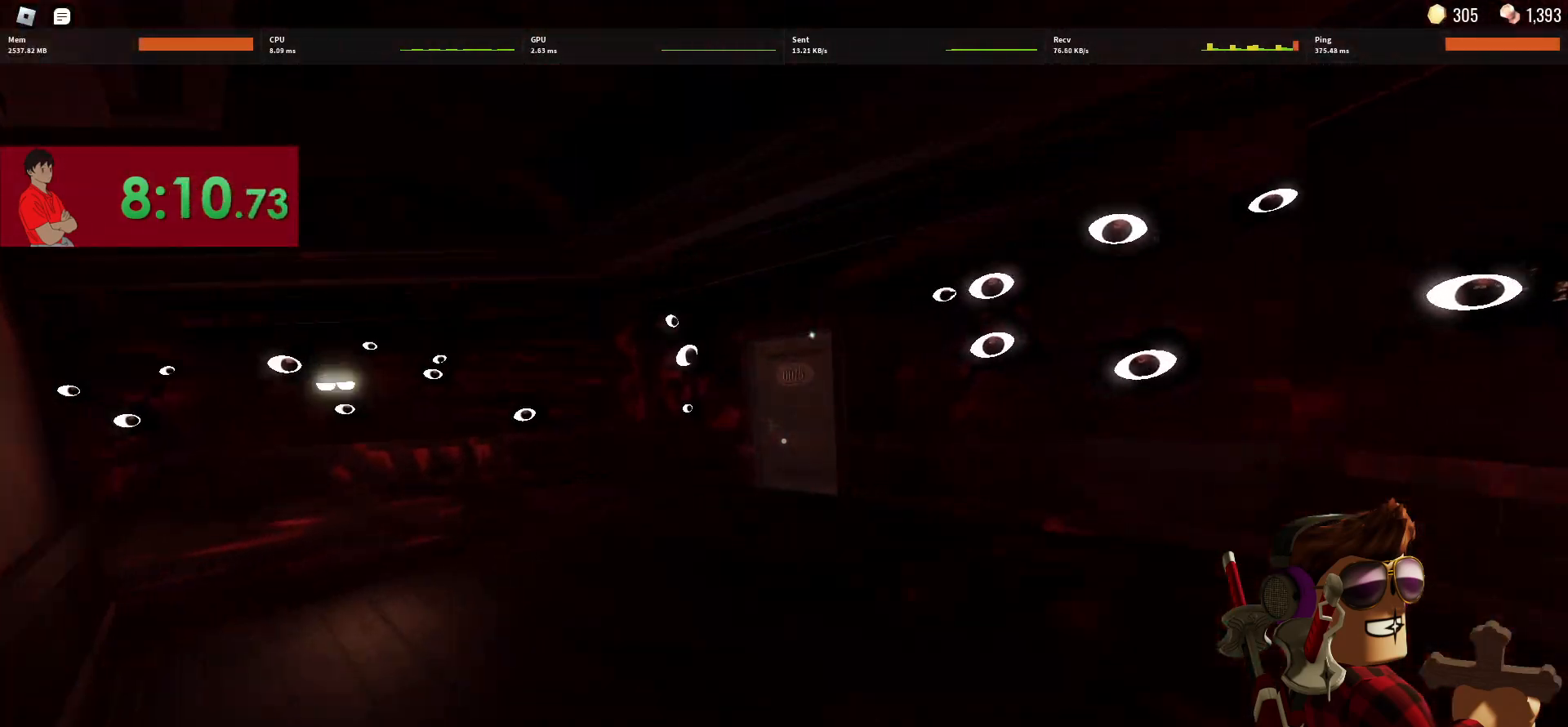
{"keys": ["w"], "mouse": [], "events": []}
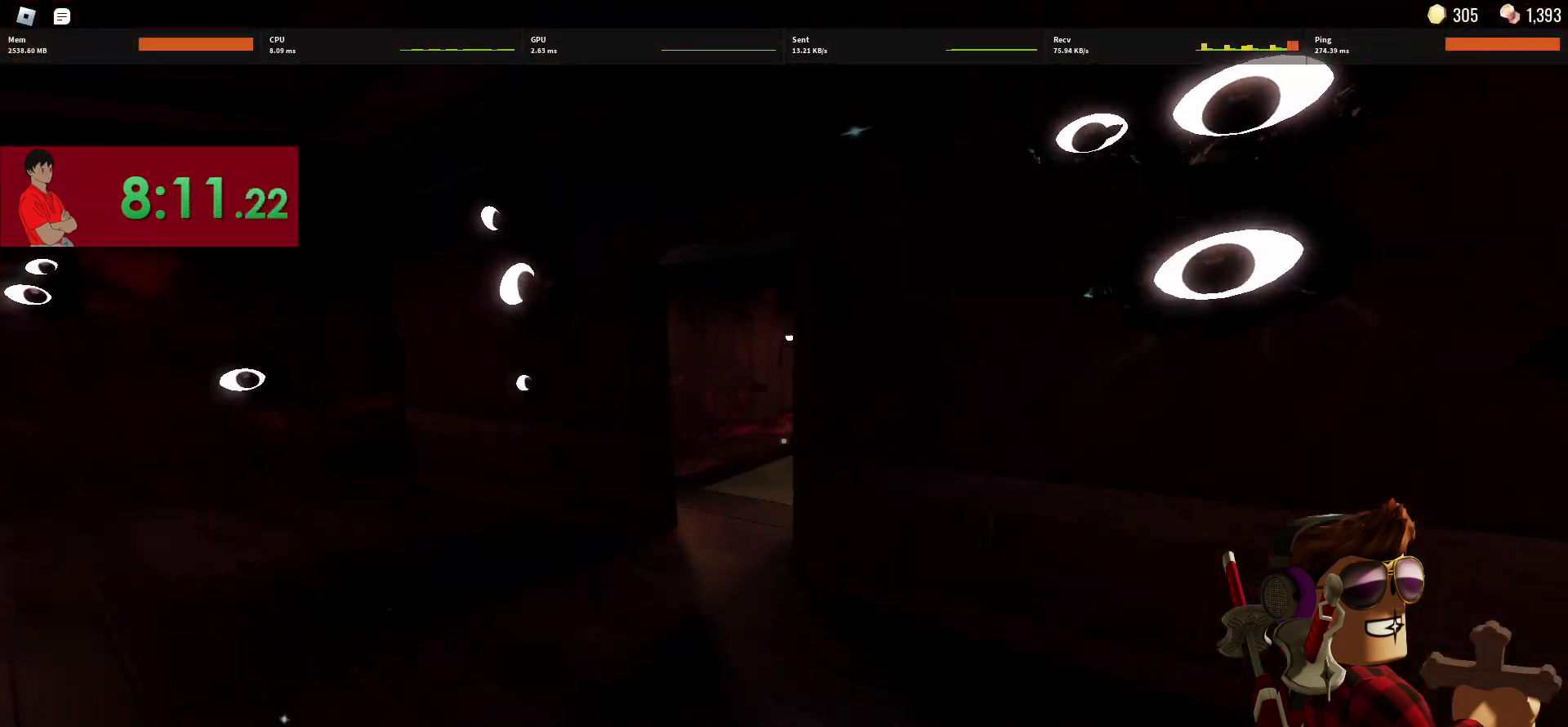
{"keys": ["w"], "mouse": [], "events": []}
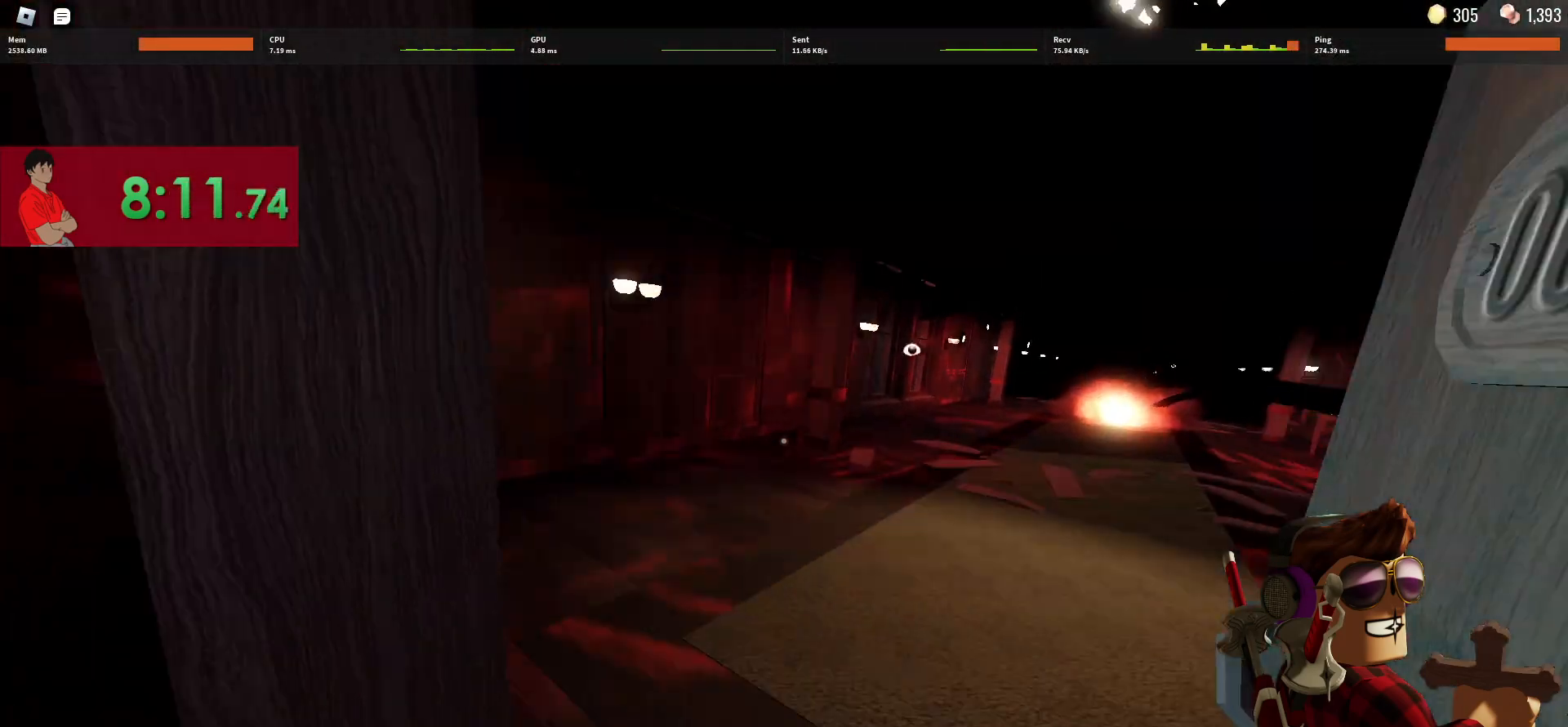
{"keys": ["w"], "mouse": [], "events": []}
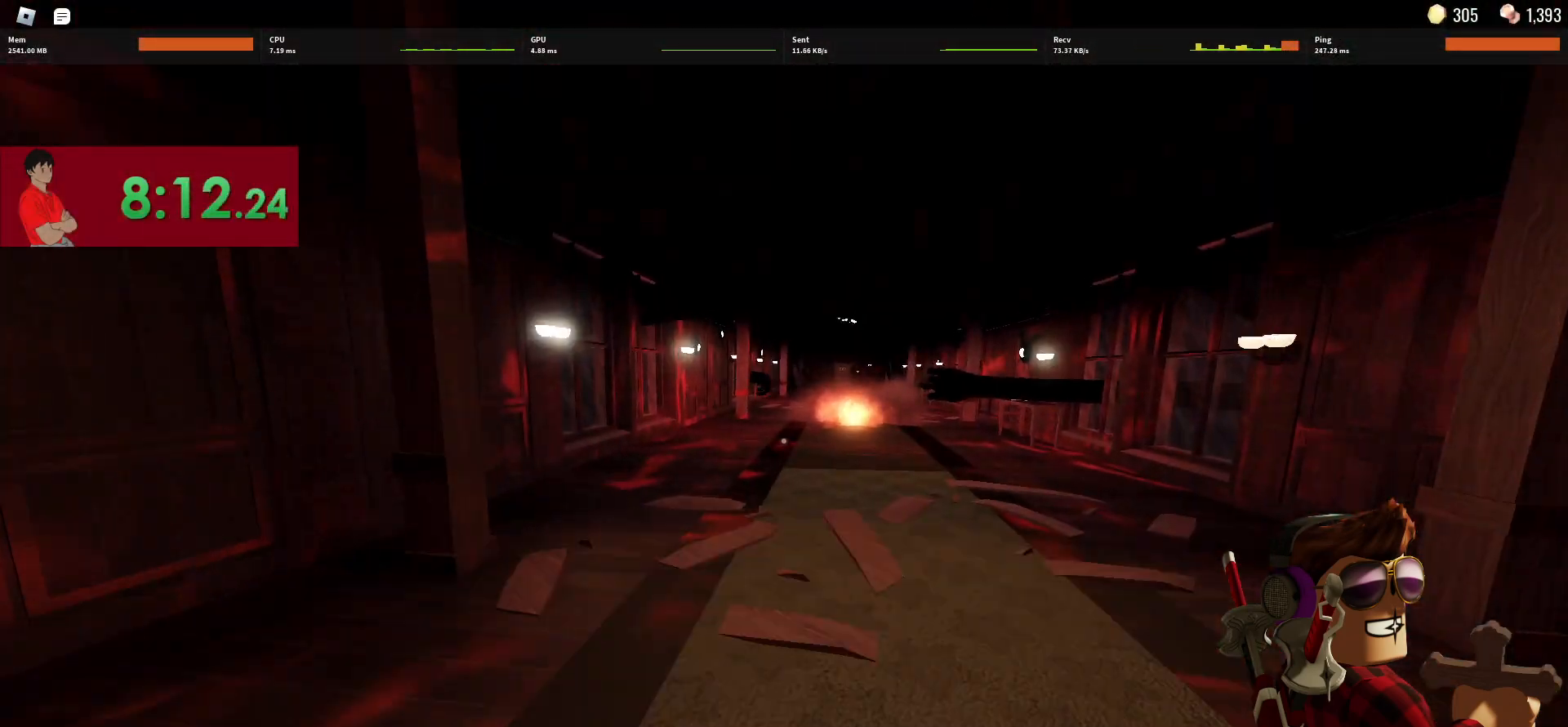
{"keys": ["w"], "mouse": [], "events": []}
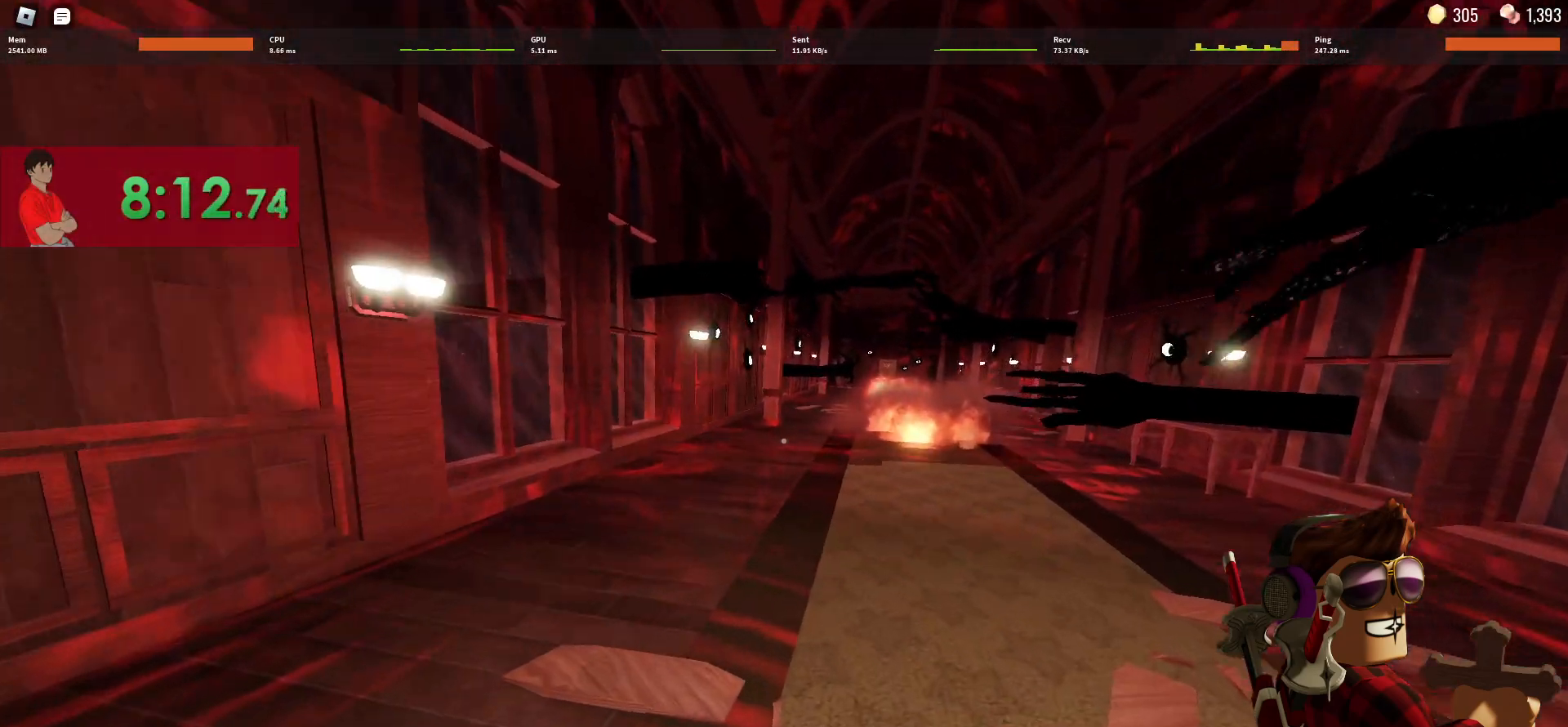
{"keys": ["3", "w"], "mouse": [], "events": [[450, "3", "down"]]}
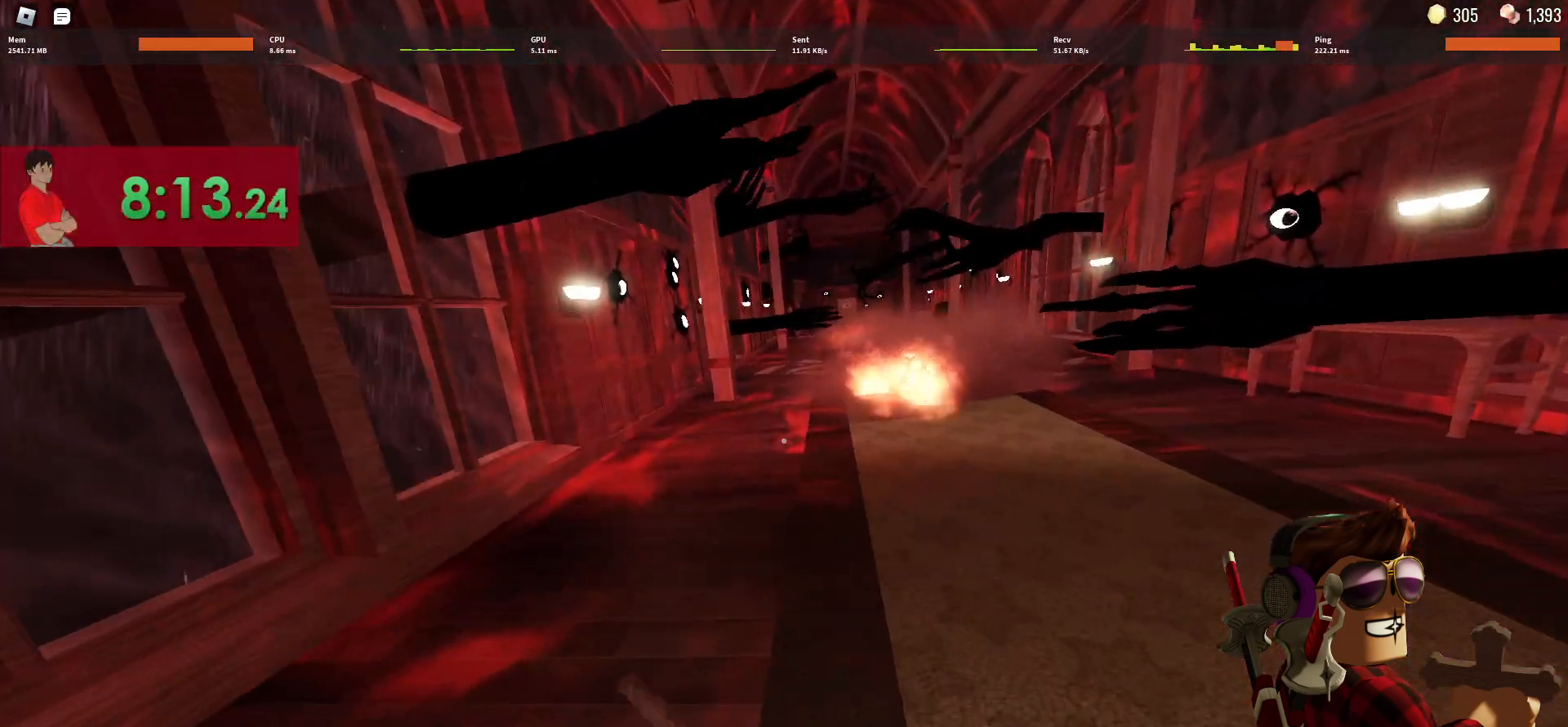
{"keys": ["w"], "mouse": [], "events": [[50, "3", "up"], [250, "3", "down"], [333, "3", "up"]]}
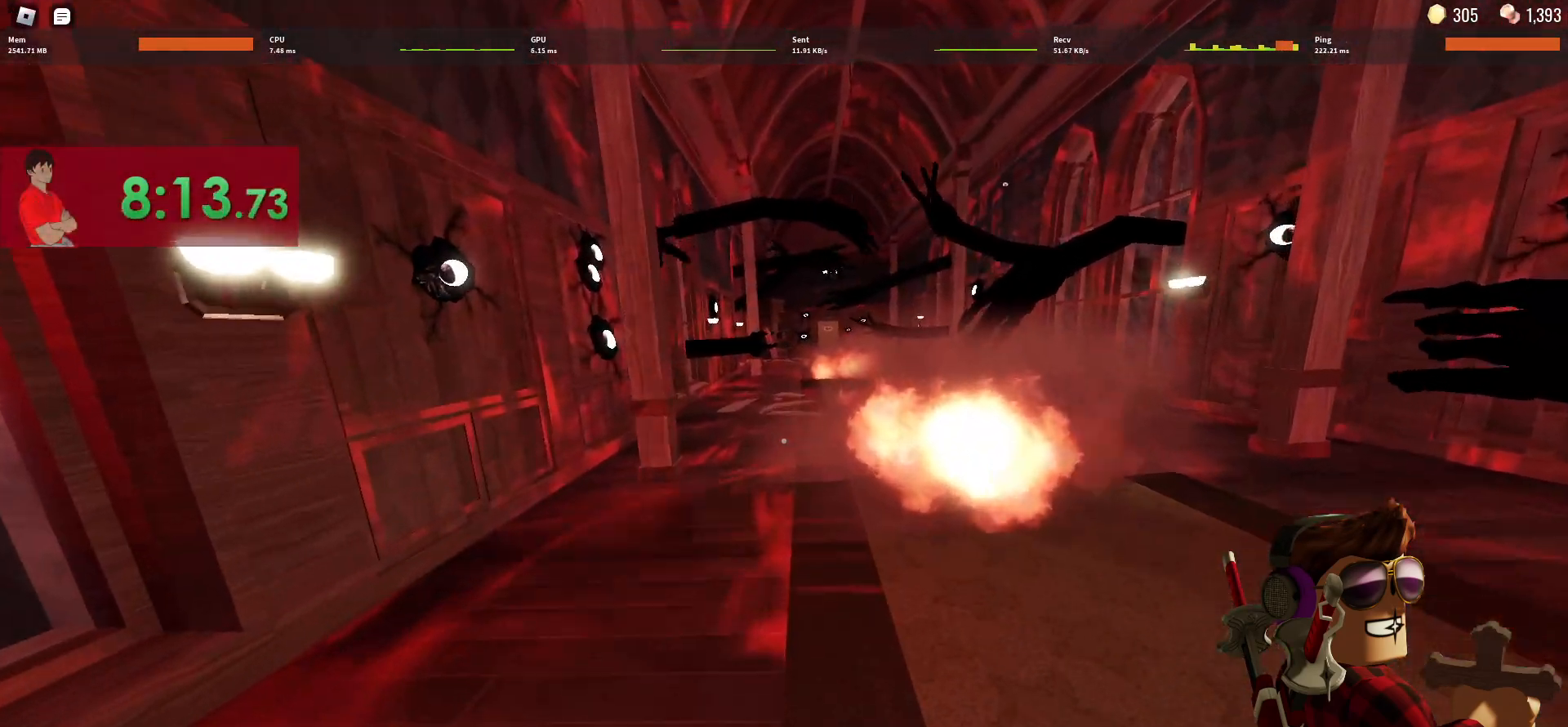
{"keys": ["w"], "mouse": [], "events": []}
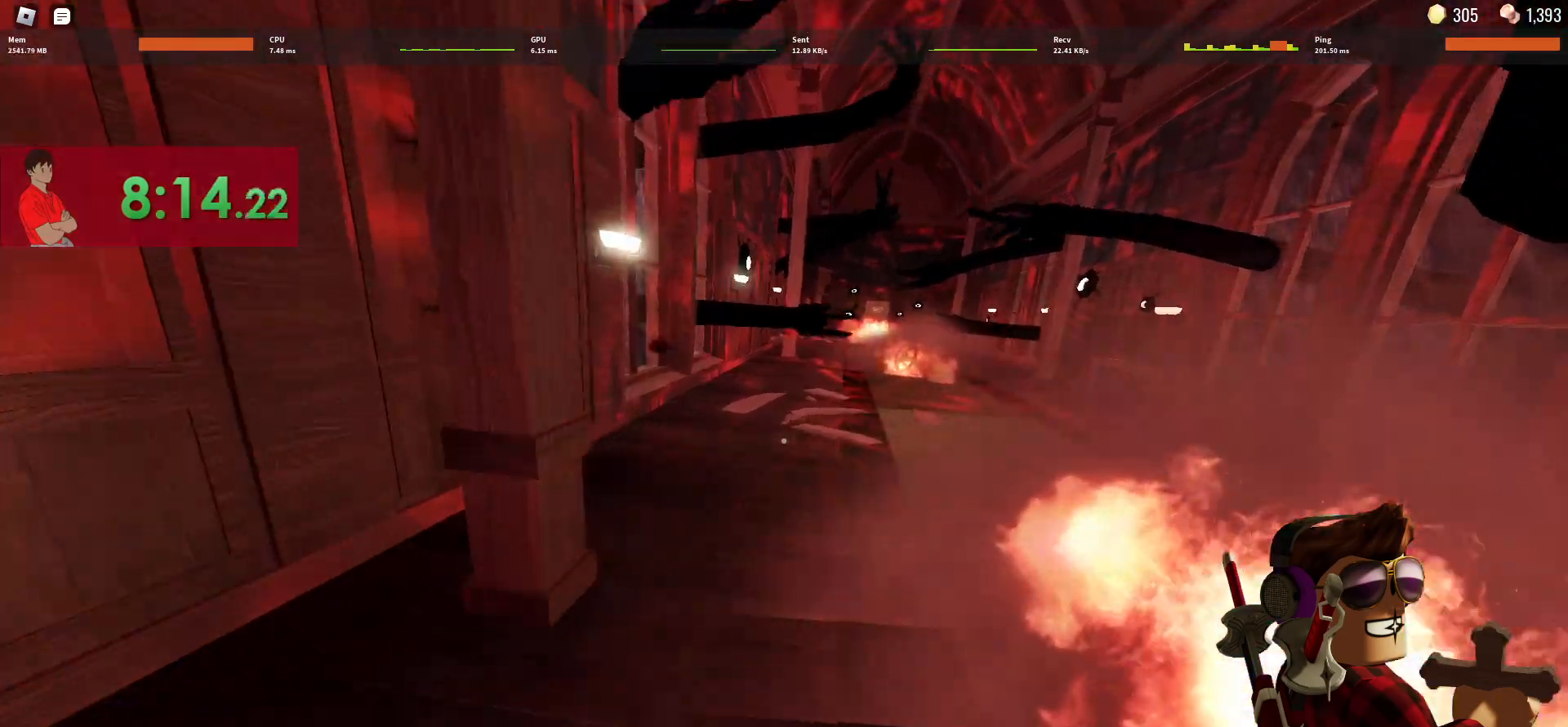
{"keys": ["w"], "mouse": [], "events": []}
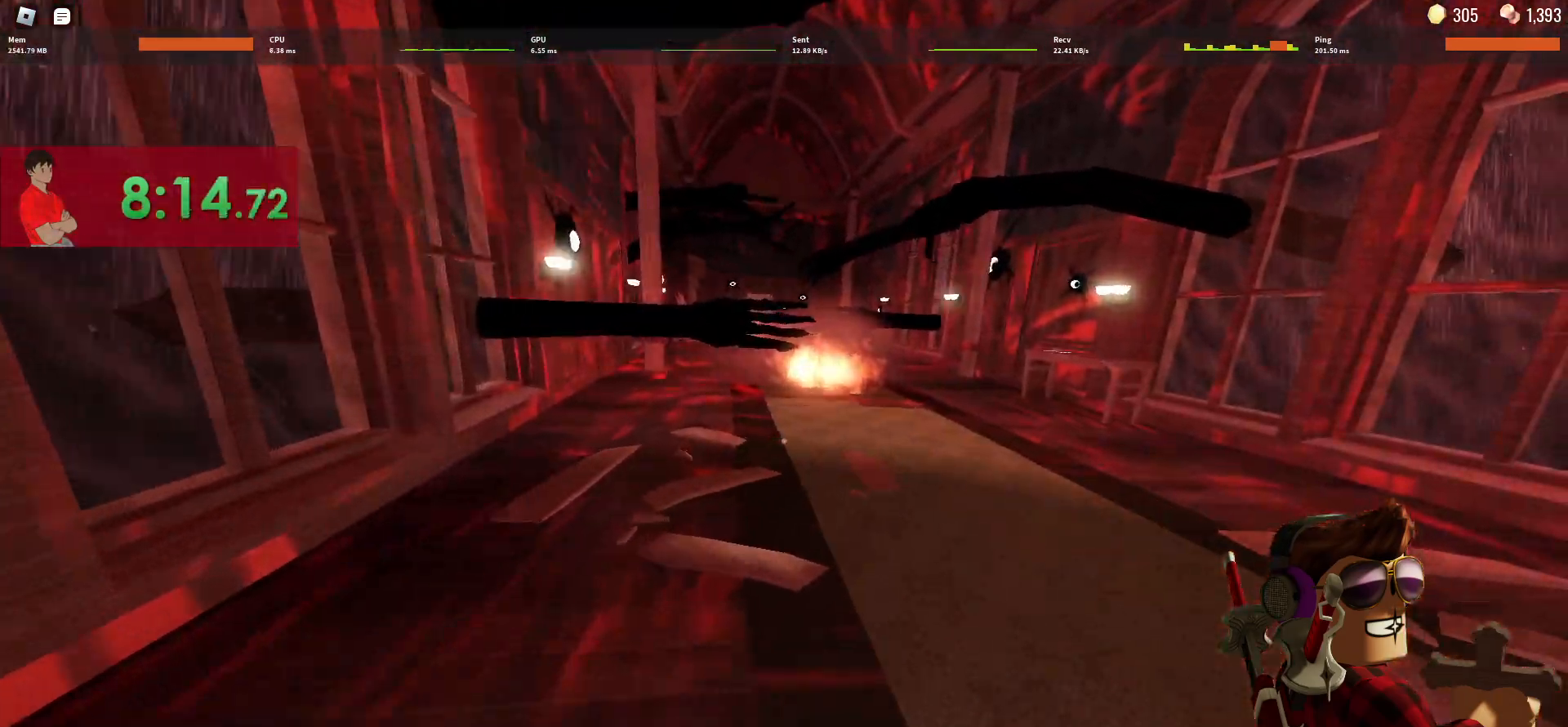
{"keys": ["w"], "mouse": [], "events": []}
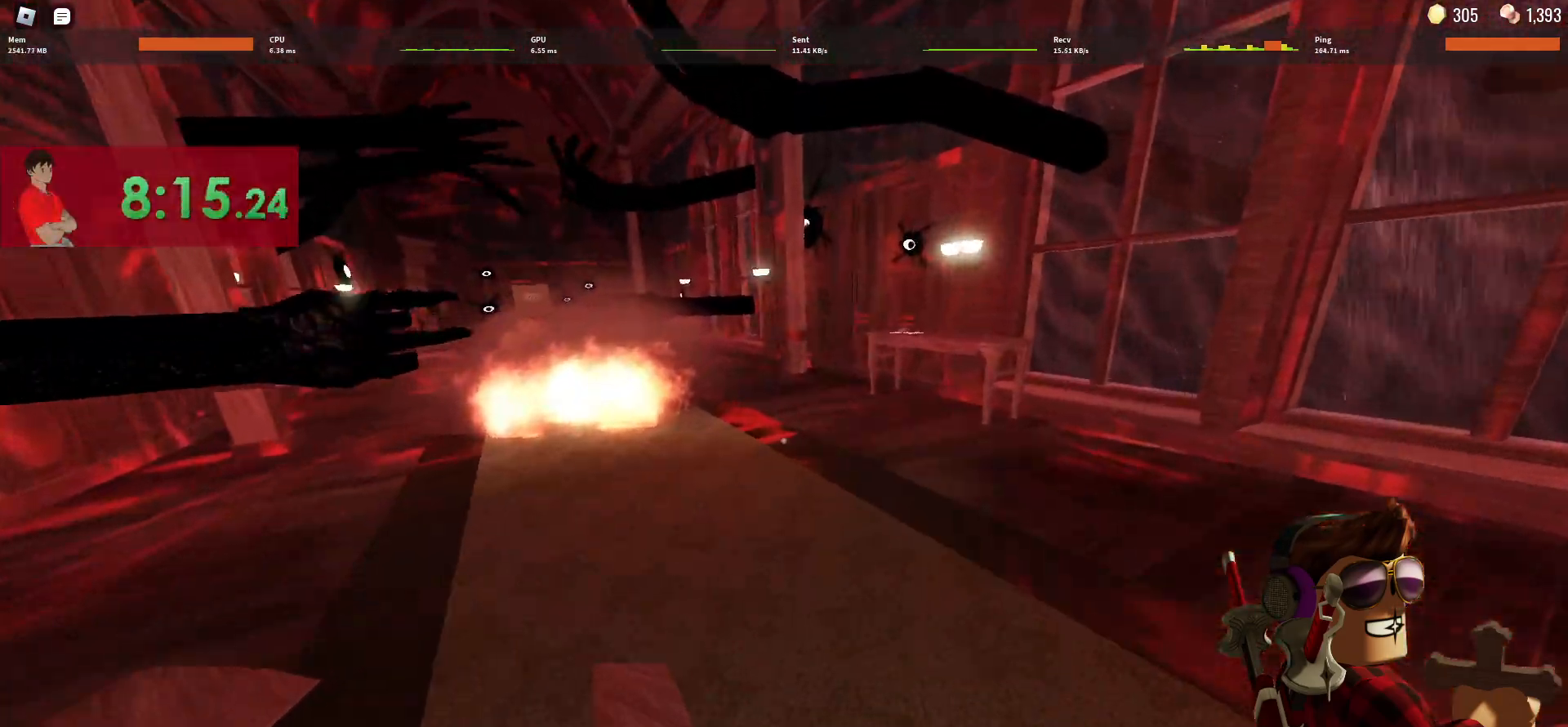
{"keys": ["w"], "mouse": [], "events": []}
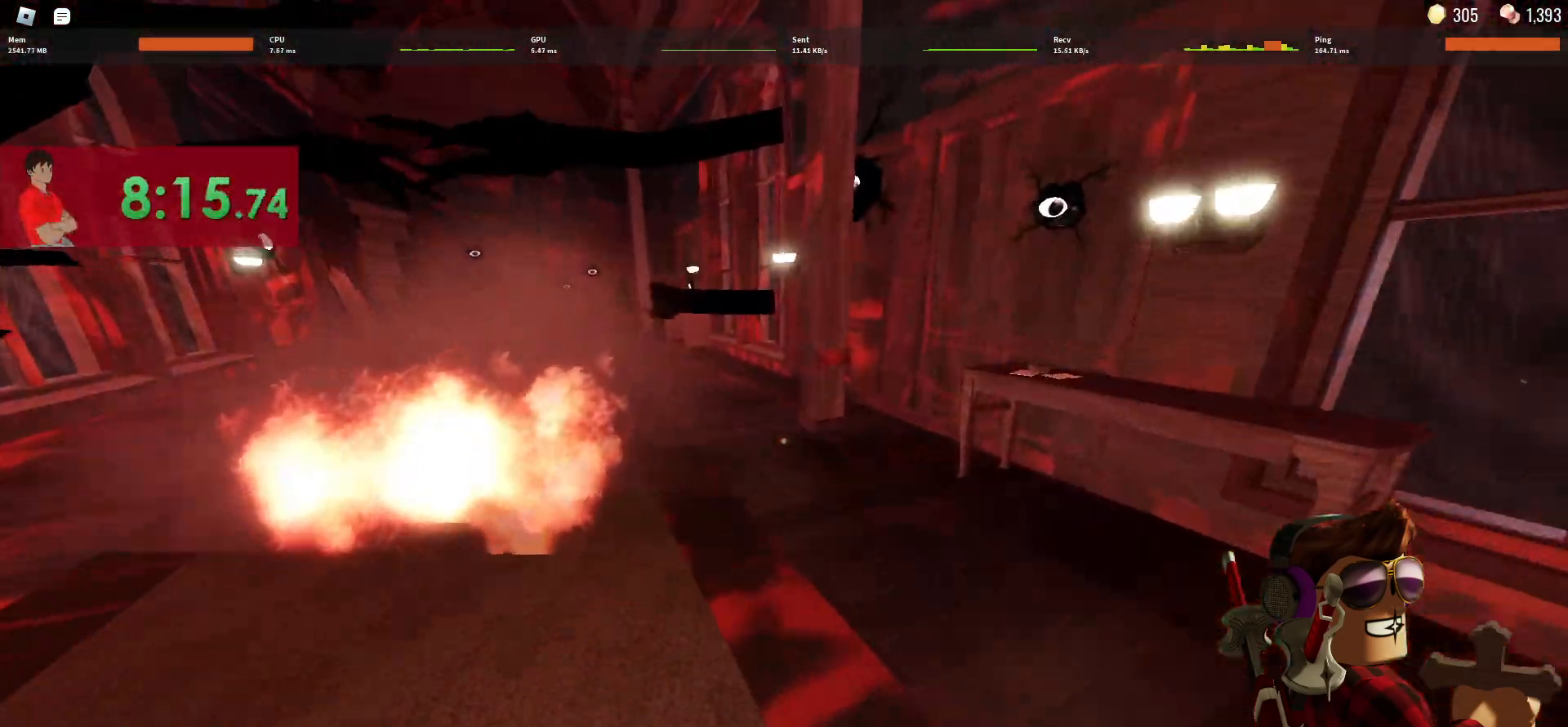
{"keys": ["w"], "mouse": [], "events": []}
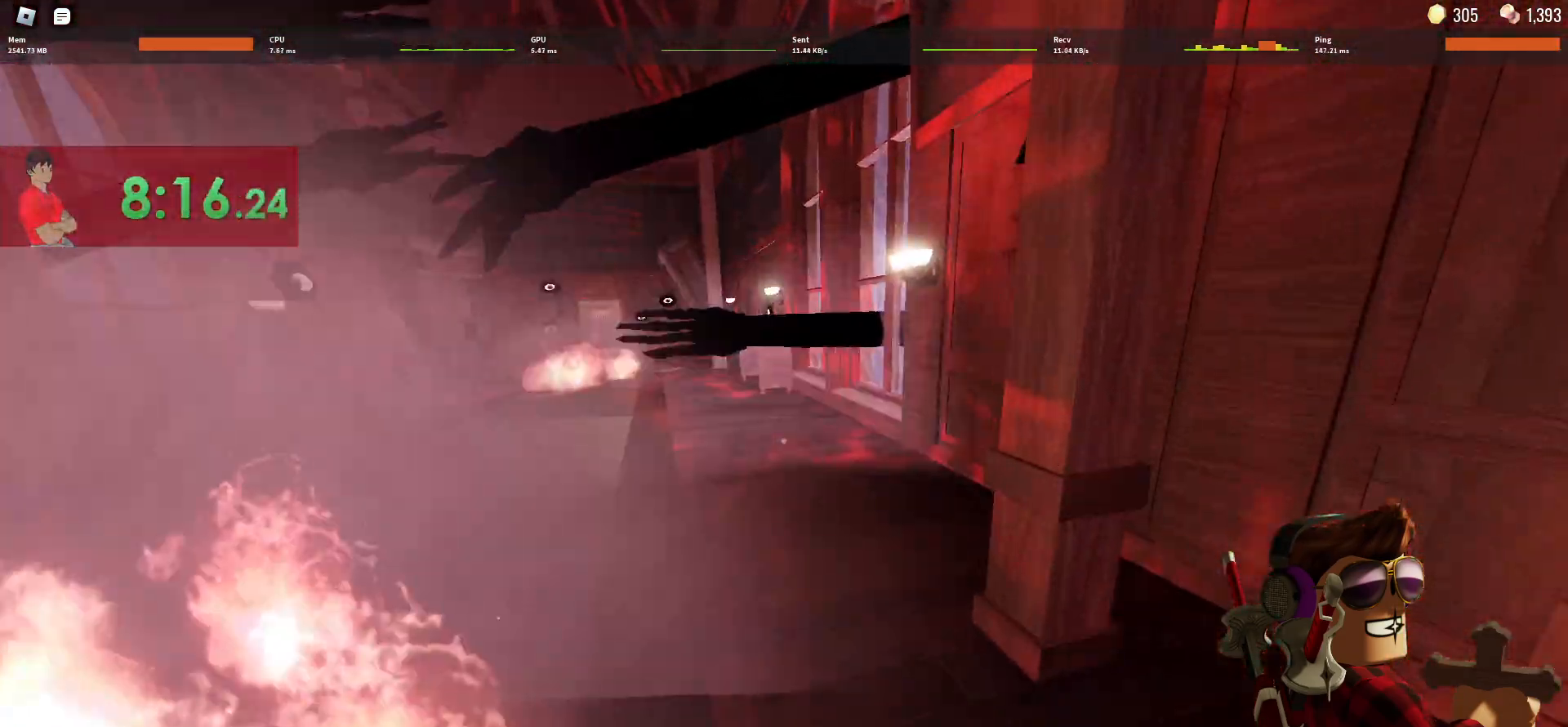
{"keys": ["w"], "mouse": [], "events": []}
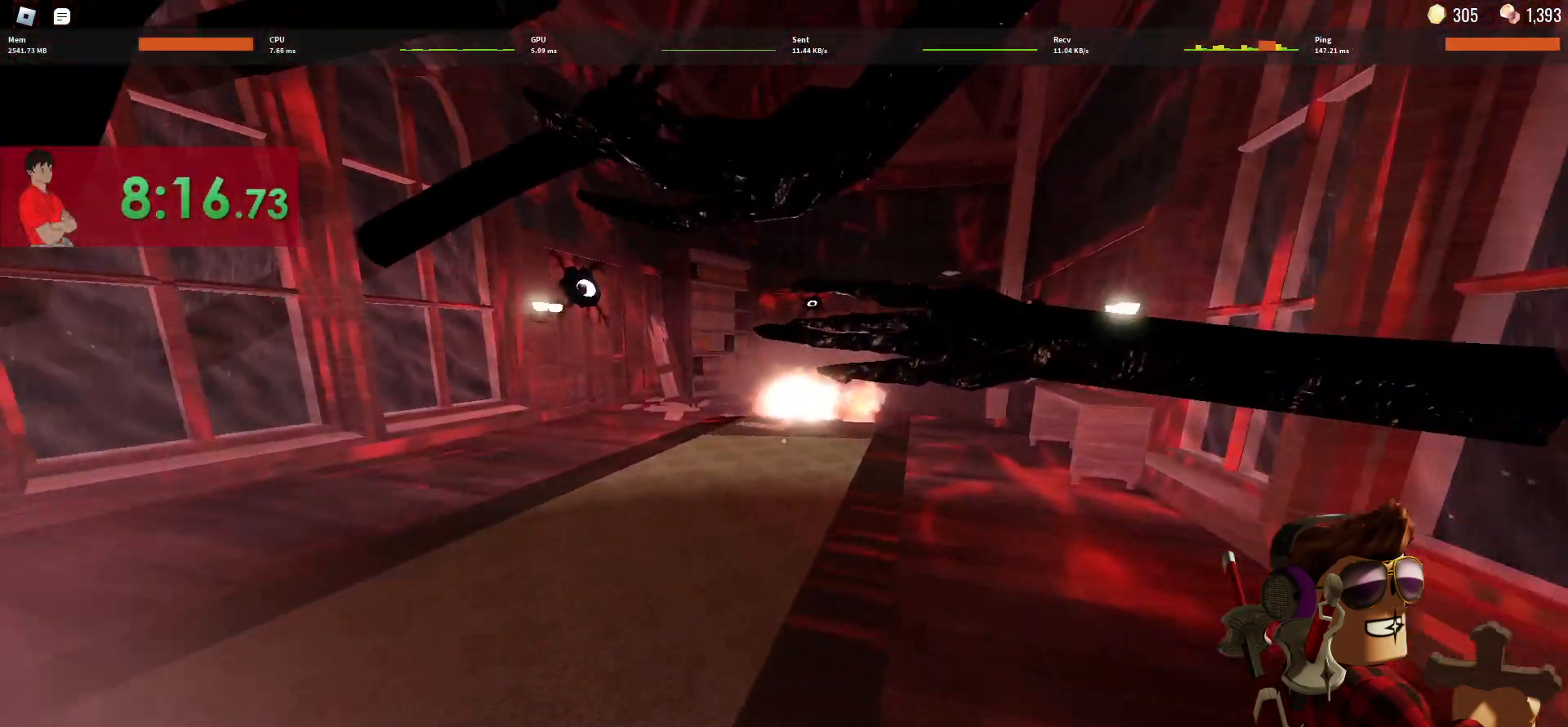
{"keys": ["w"], "mouse": [], "events": []}
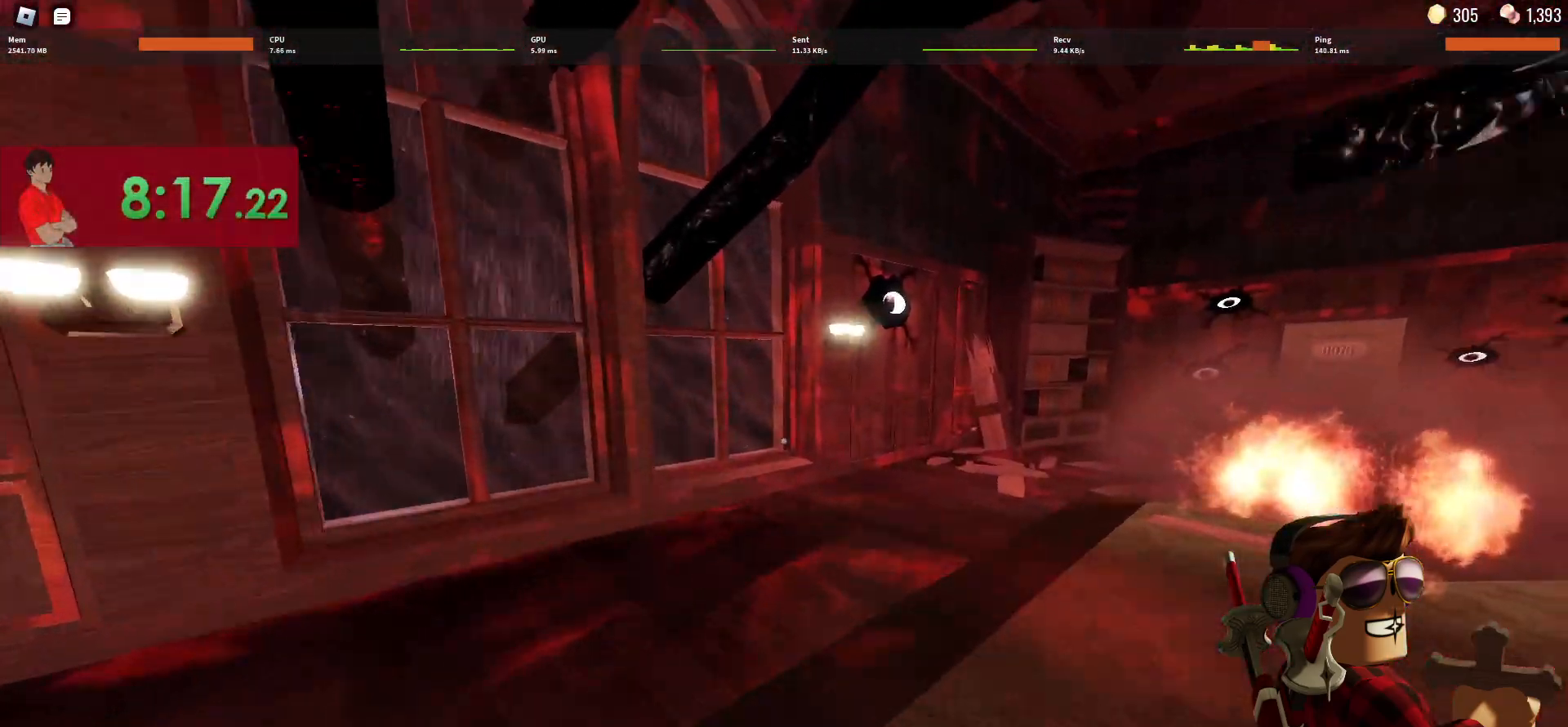
{"keys": ["w"], "mouse": [], "events": []}
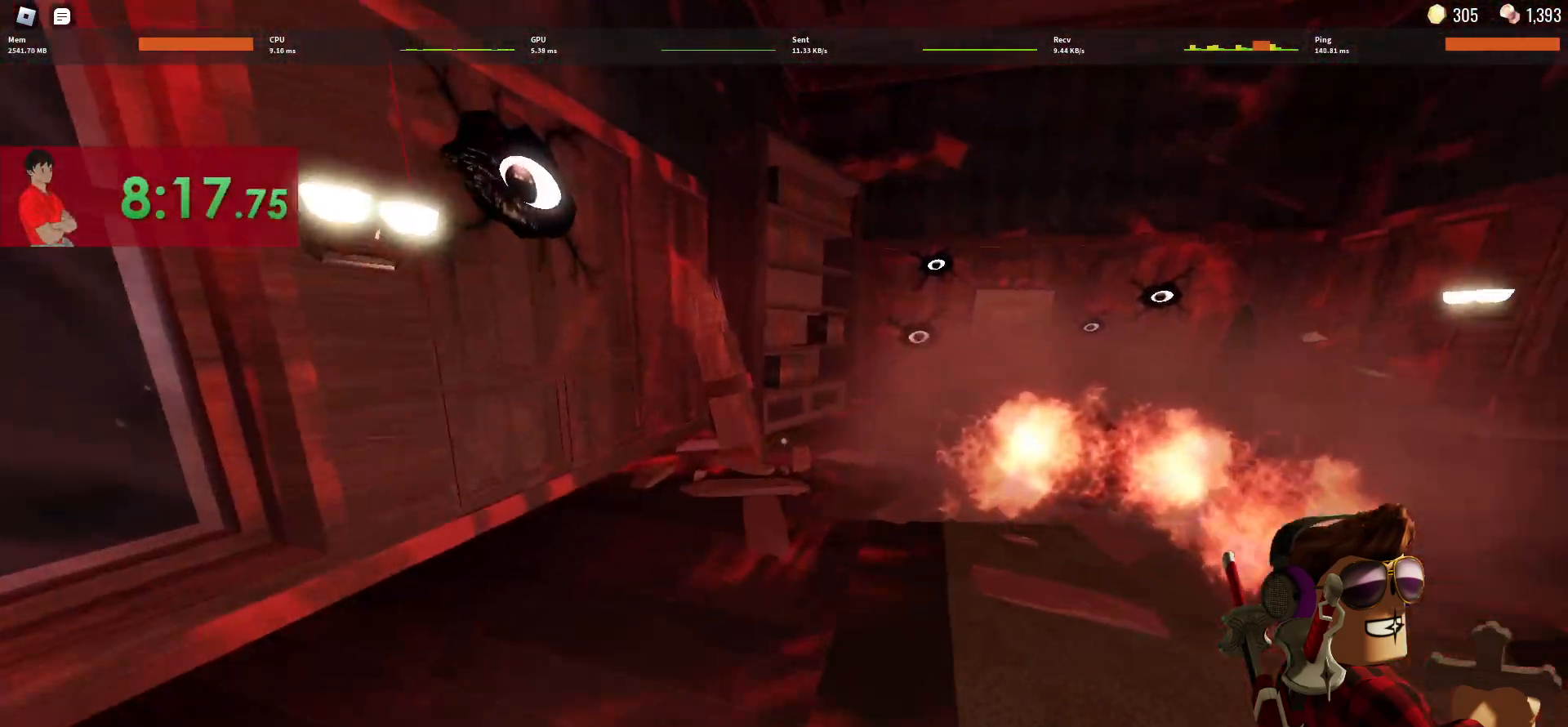
{"keys": ["w"], "mouse": [], "events": []}
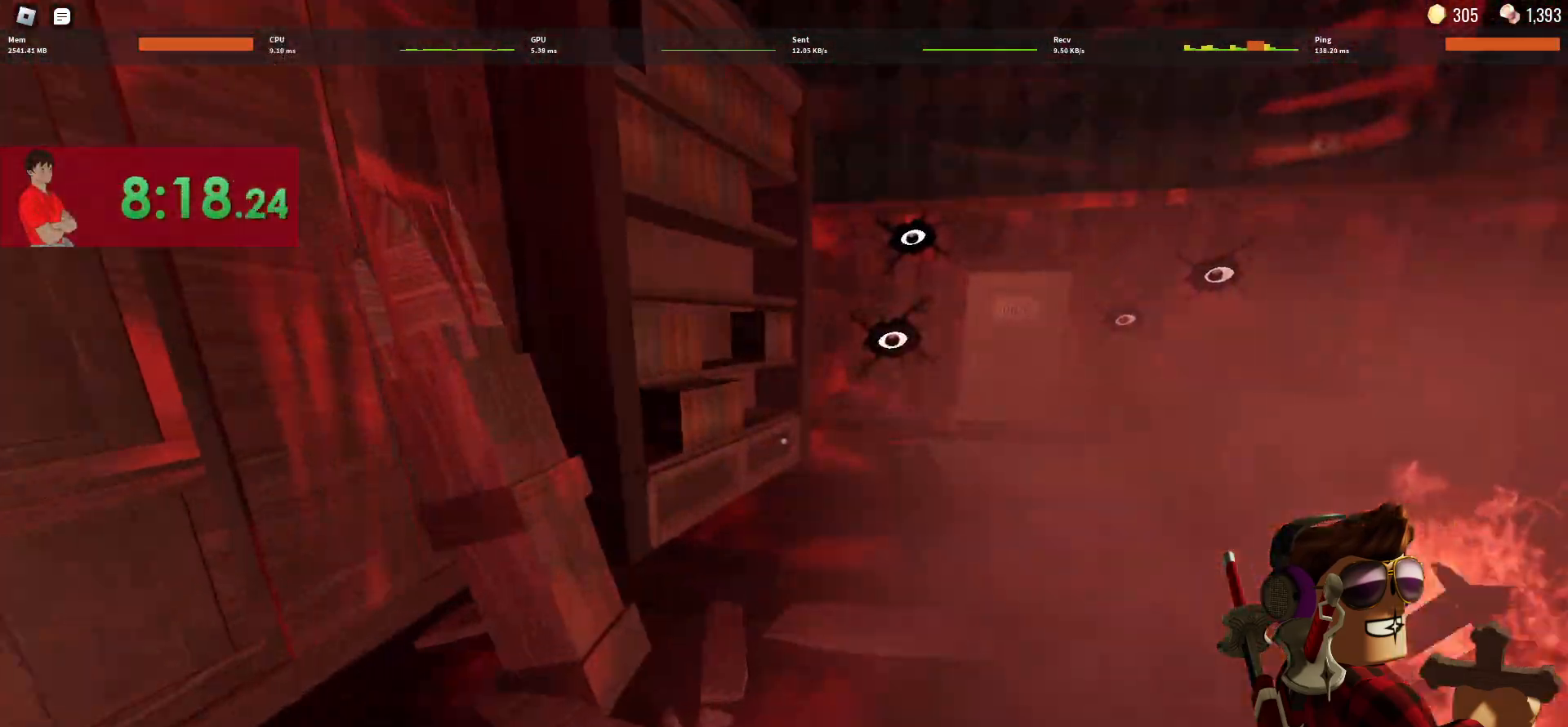
{"keys": ["w"], "mouse": [], "events": []}
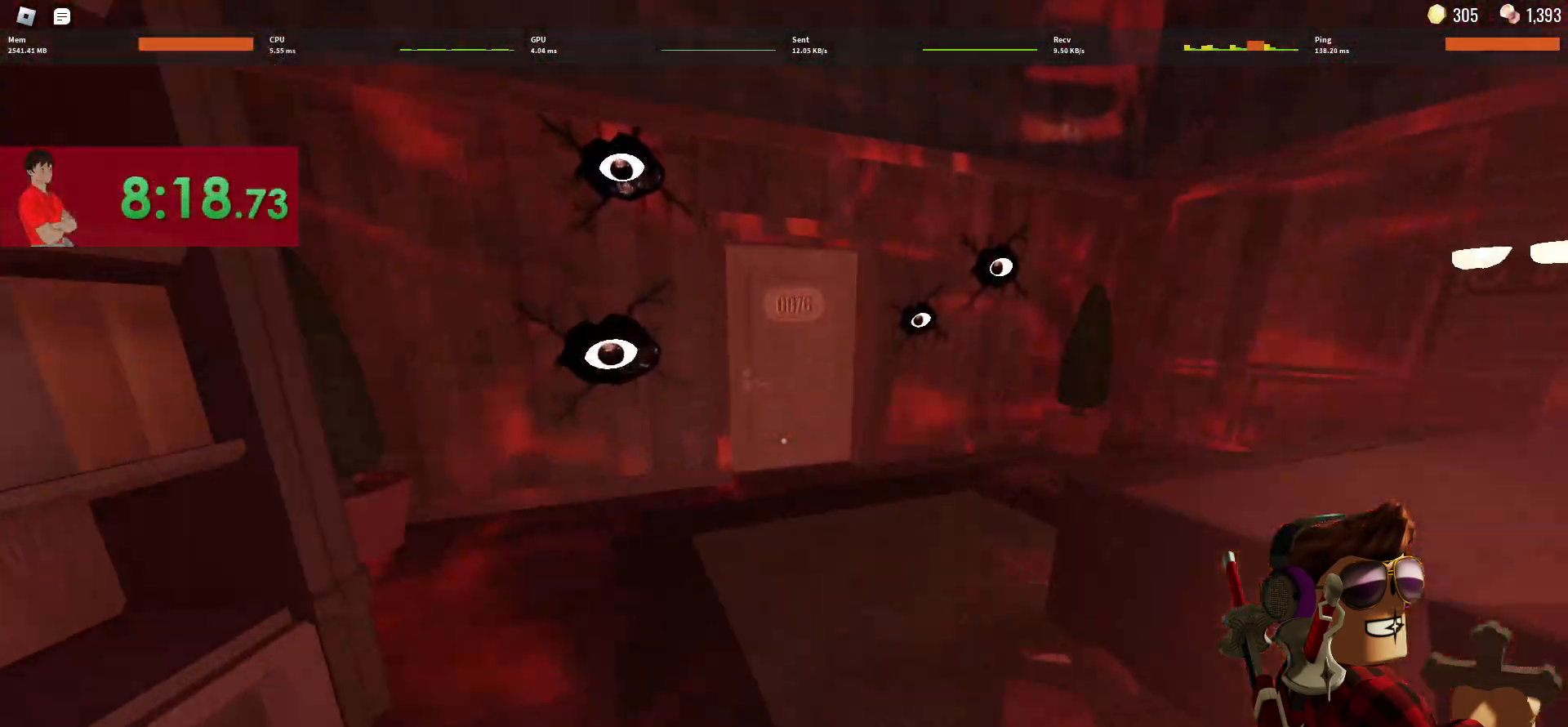
{"keys": ["w"], "mouse": [], "events": []}
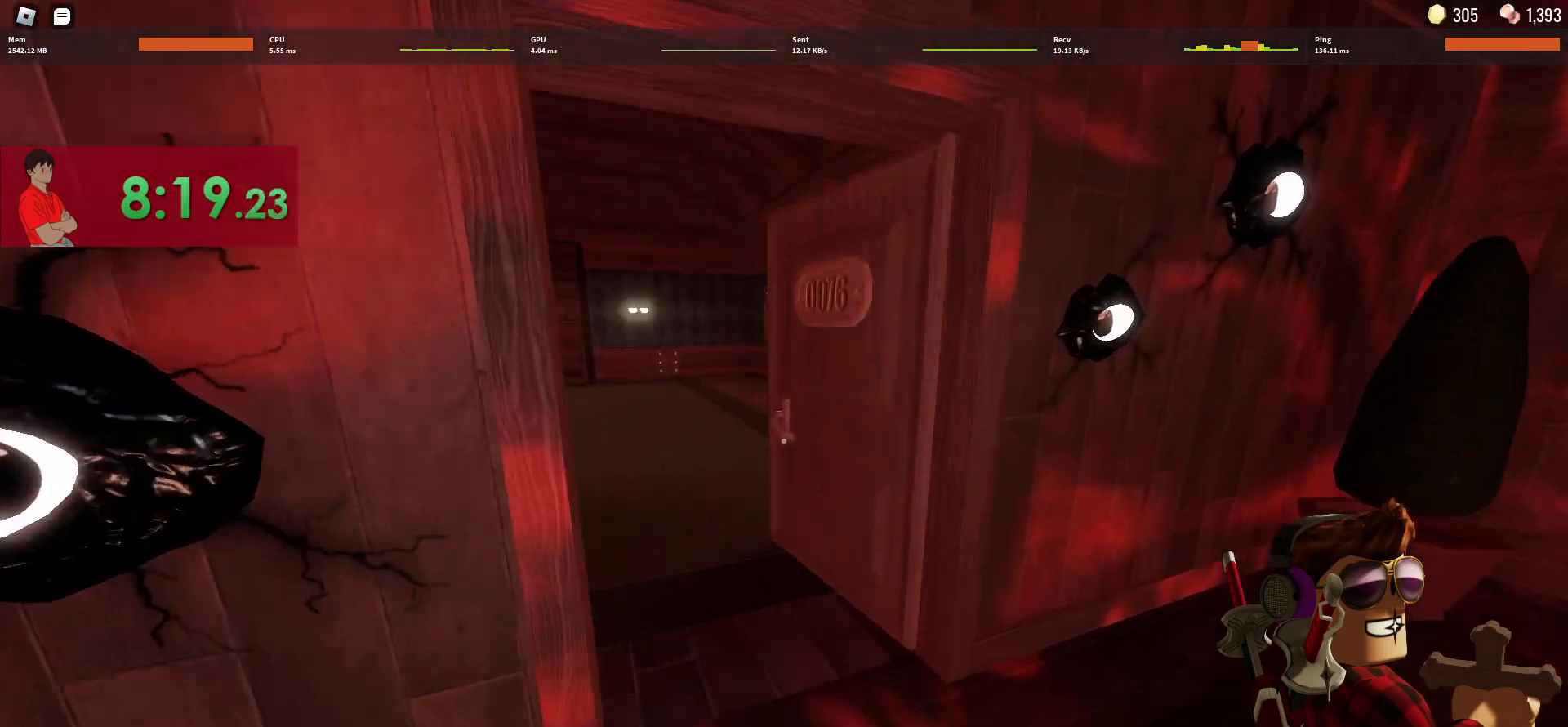
{"keys": ["w"], "mouse": [], "events": []}
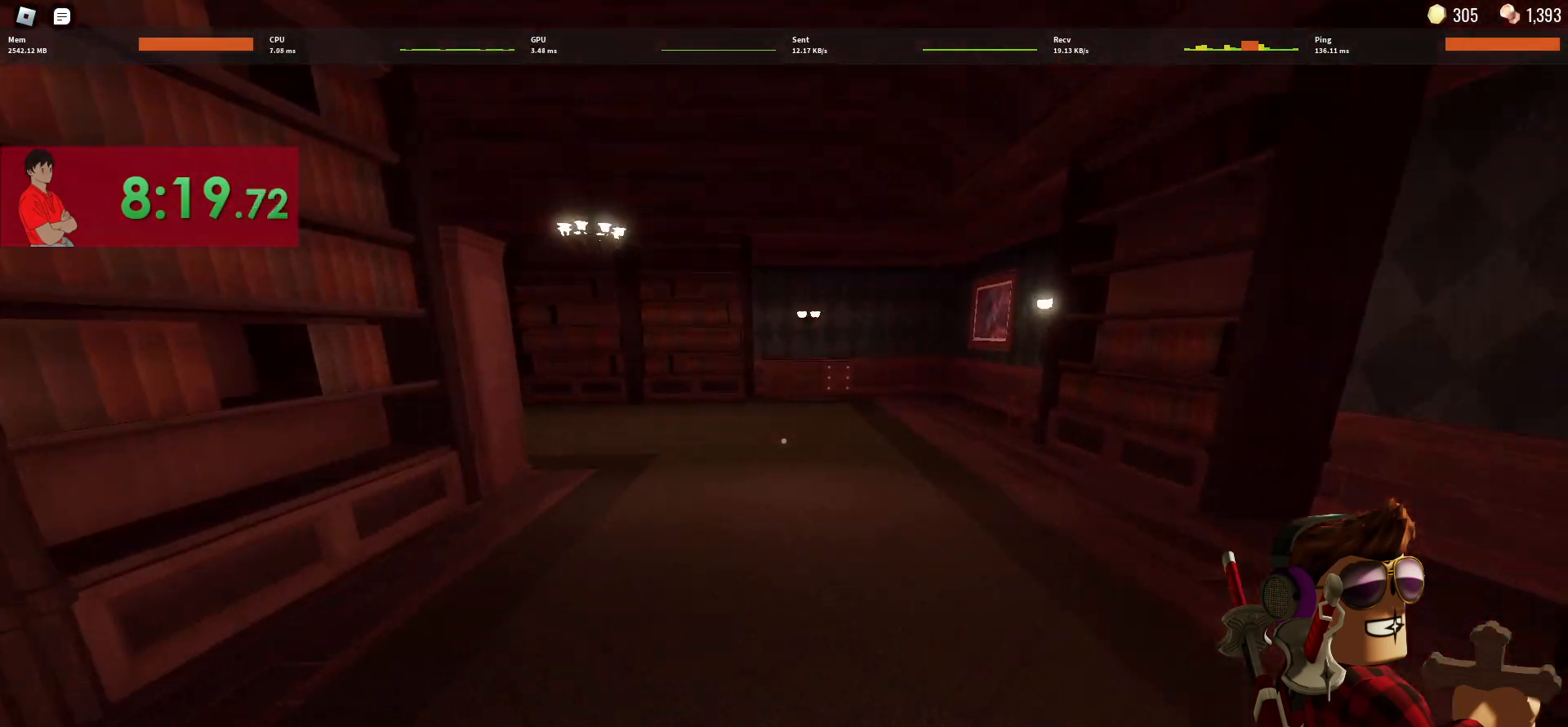
{"keys": ["w"], "mouse": [], "events": []}
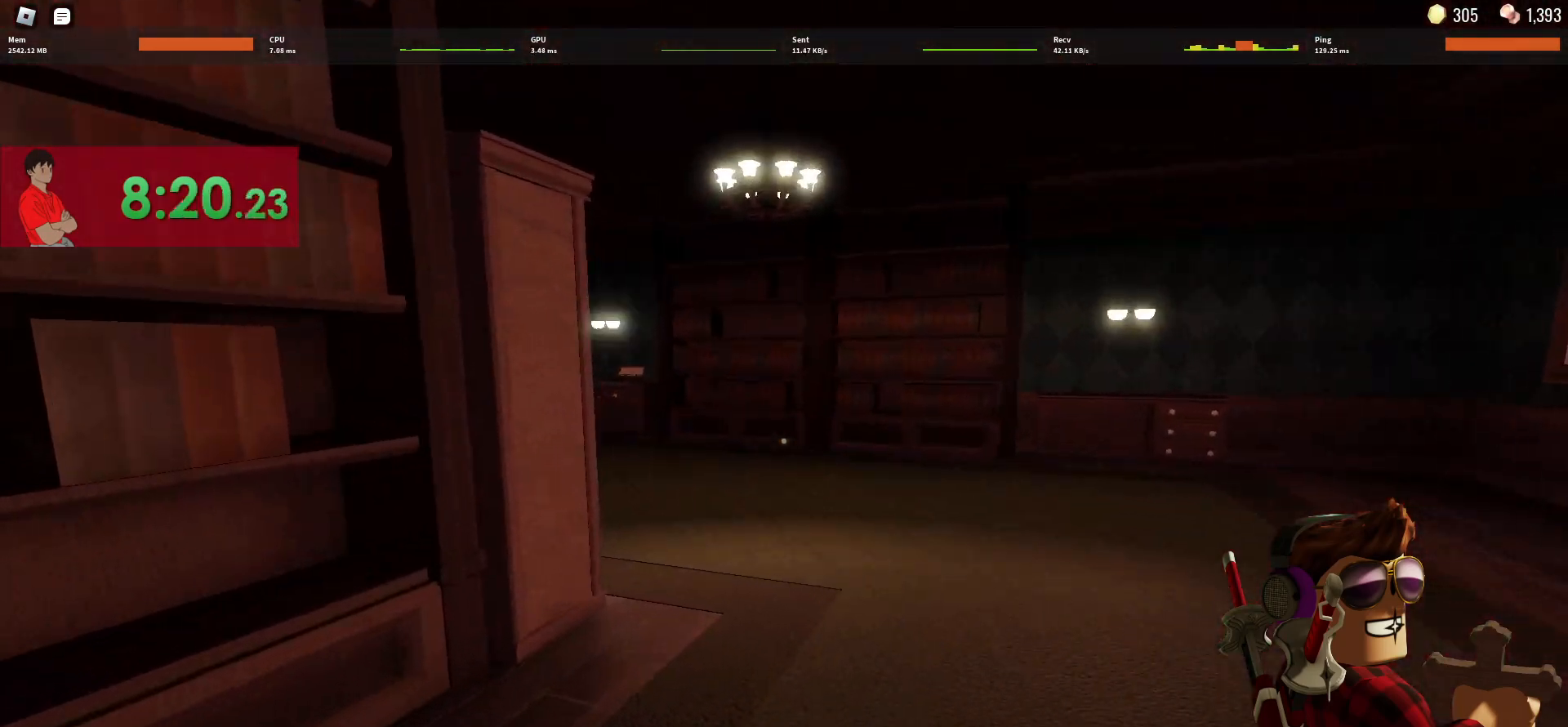
{"keys": ["d", "s"], "mouse": [], "events": [[267, "d", "down"], [417, "w", "up"], [500, "s", "down"]]}
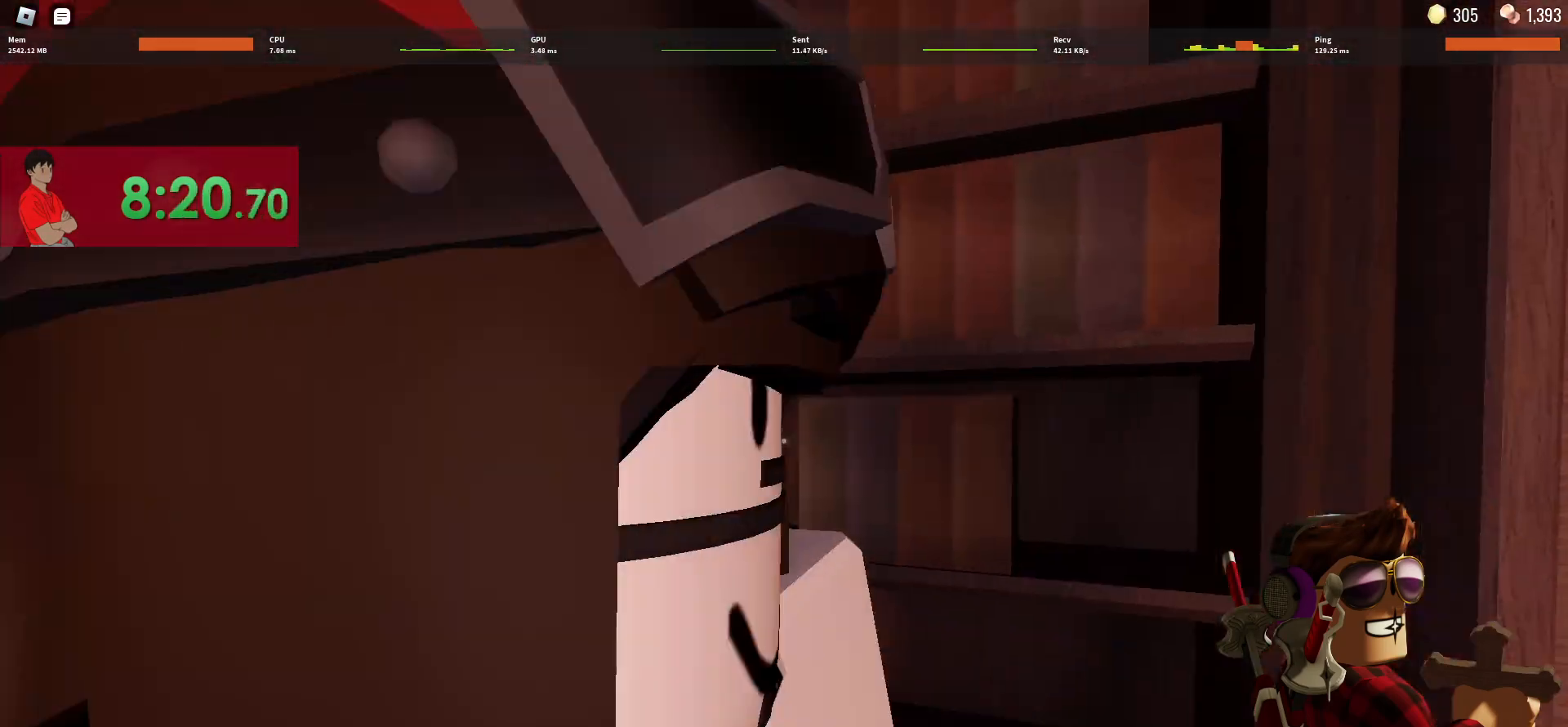
{"keys": ["d"], "mouse": [], "events": [[433, "s", "up"]]}
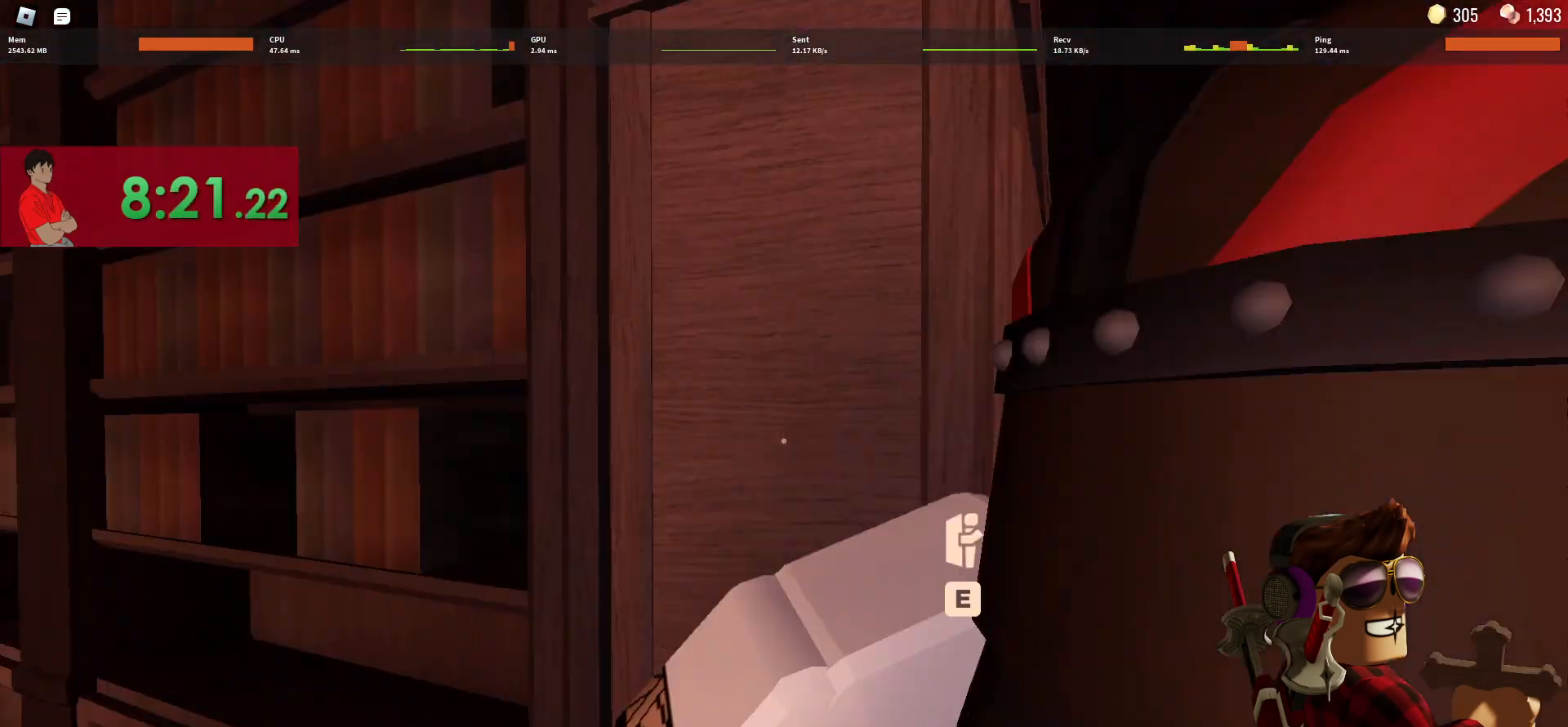
{"keys": ["d", "w"], "mouse": [], "events": [[17, "w", "down"], [67, "d", "up"], [483, "d", "down"]]}
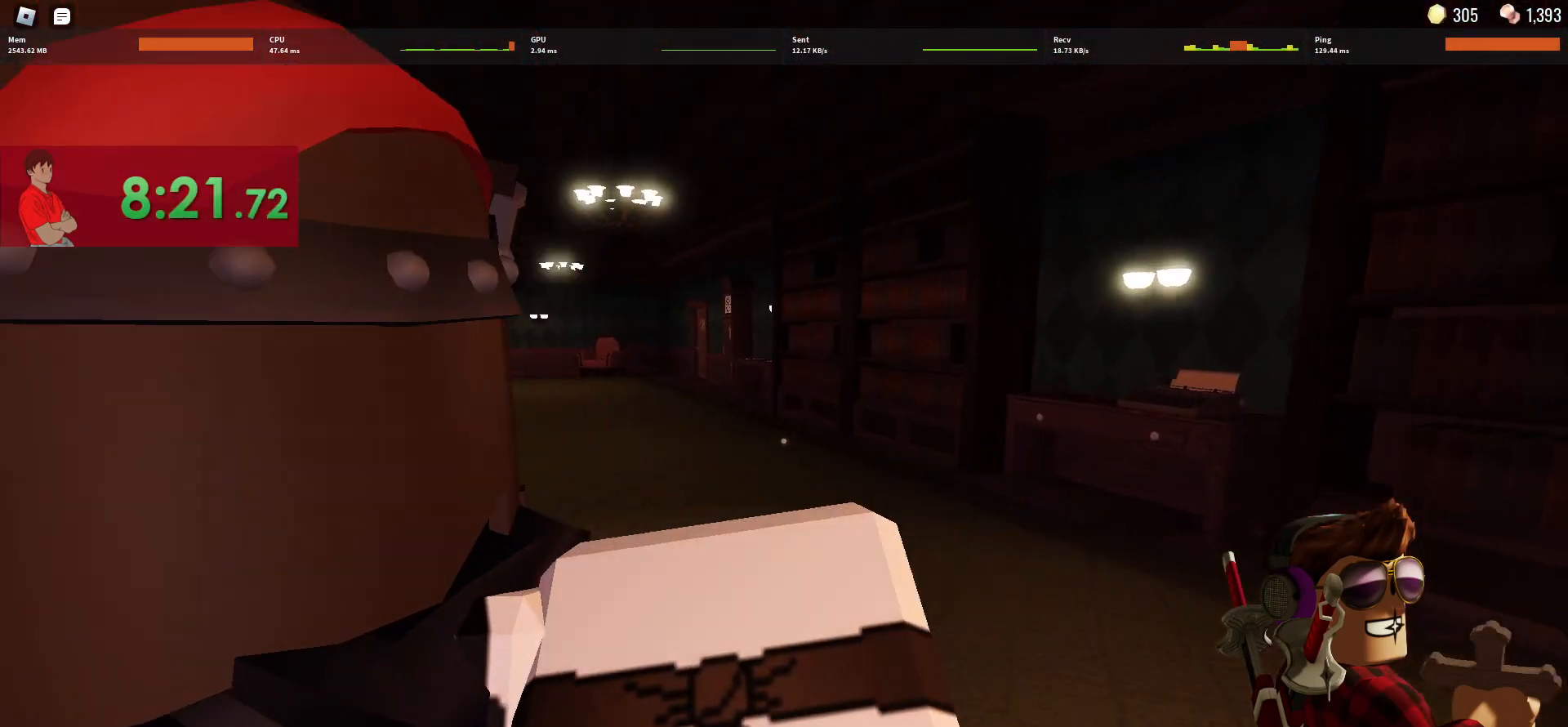
{"keys": ["w"], "mouse": [], "events": [[133, "d", "up"]]}
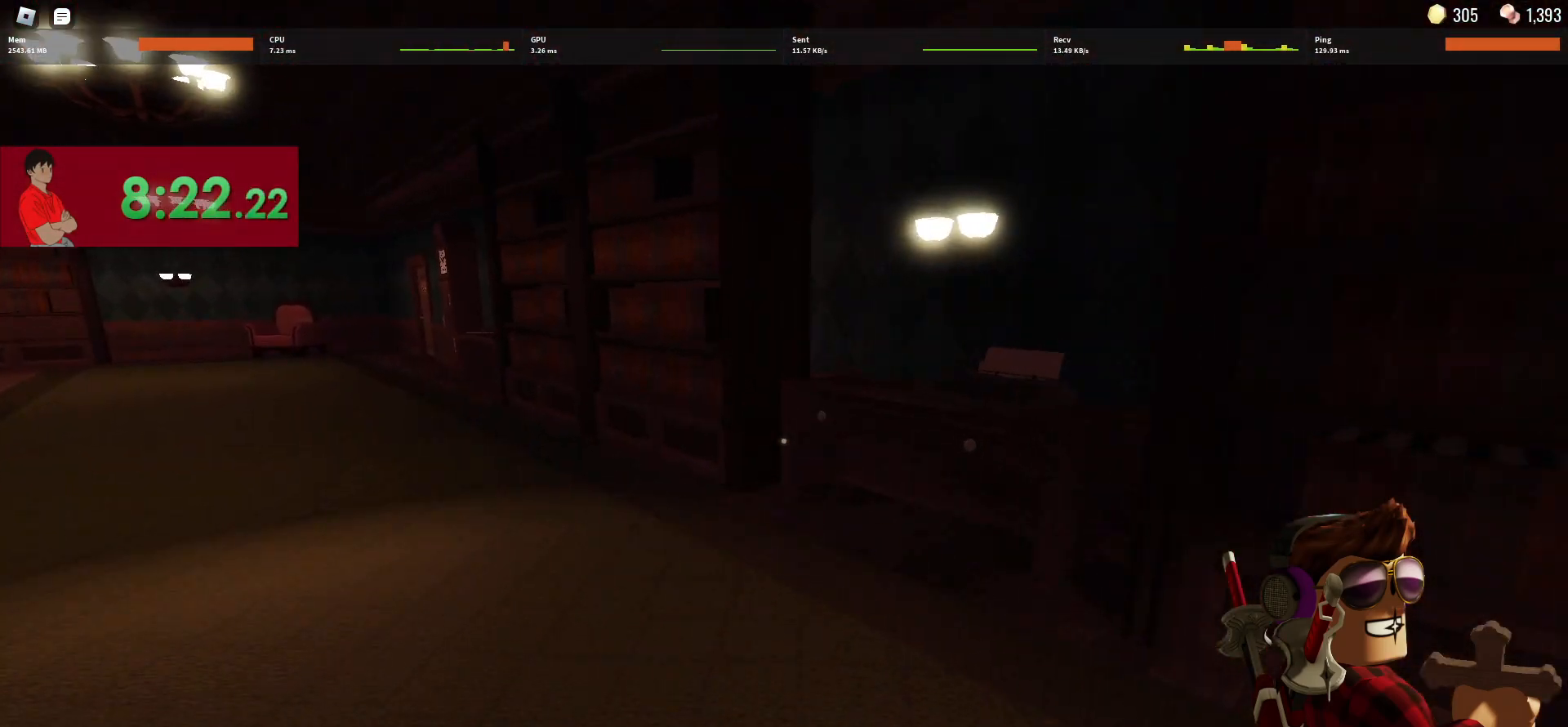
{"keys": ["w"], "mouse": [], "events": []}
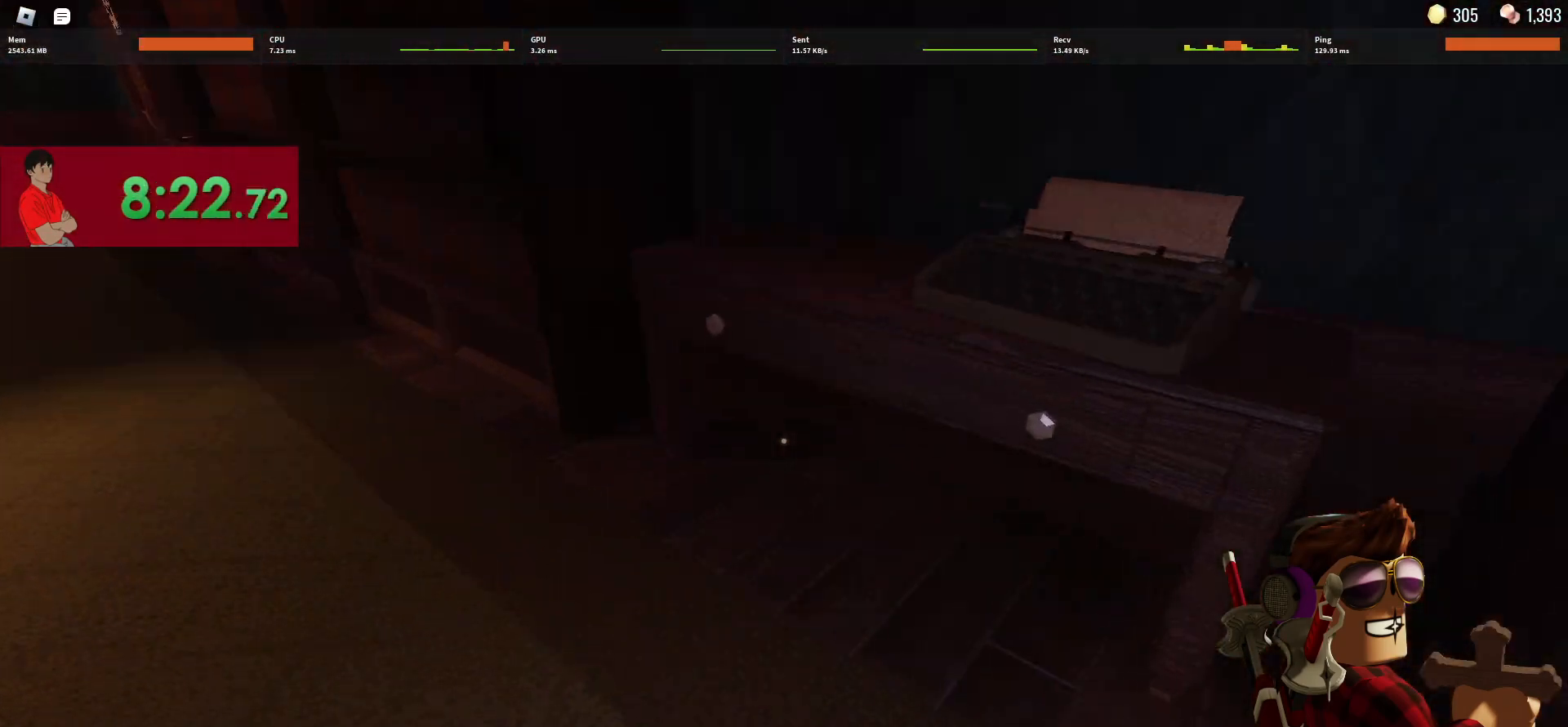
{"keys": ["a"], "mouse": [], "events": [[167, "a", "down"], [200, "w", "up"], [250, "e", "down"], [300, "e", "up"], [400, "e", "down"], [433, "e", "up"]]}
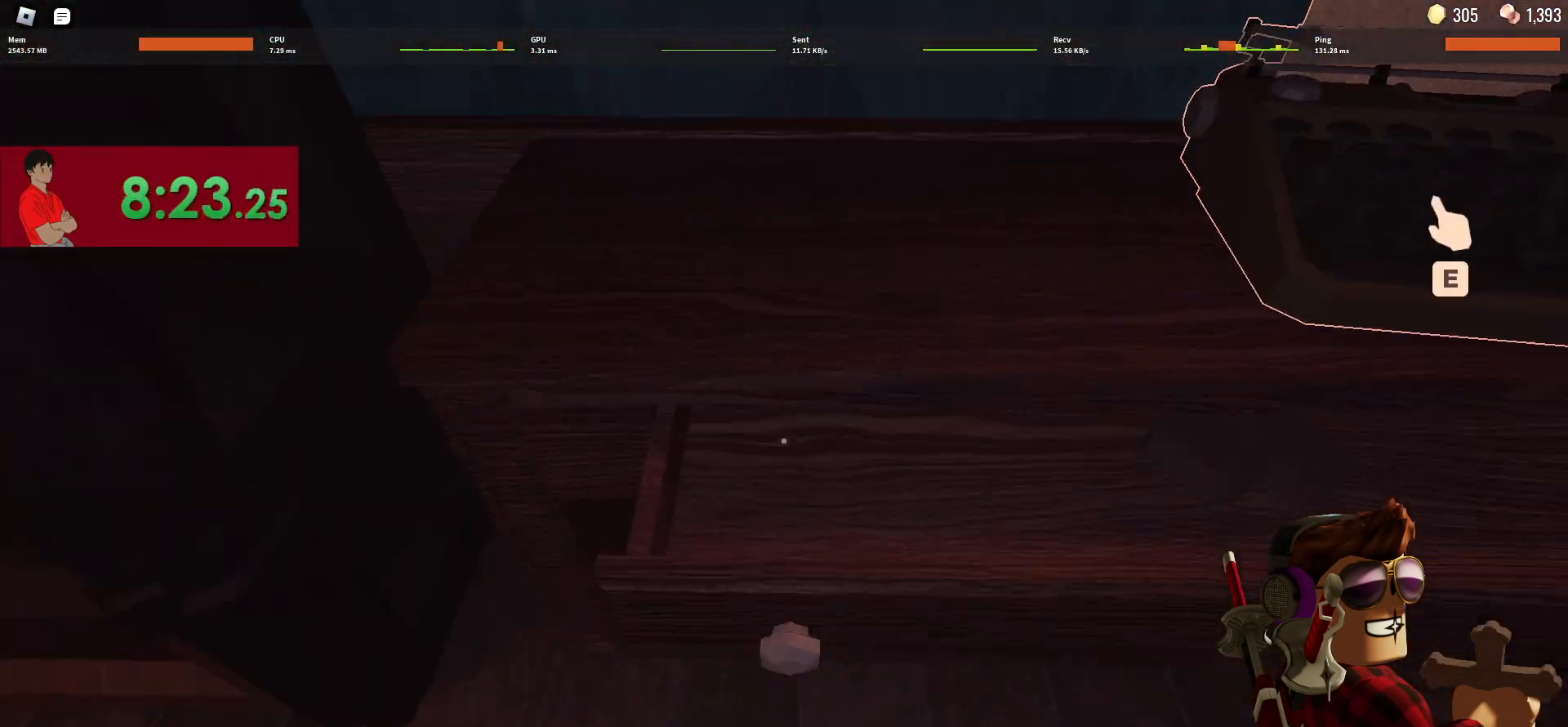
{"keys": ["w"], "mouse": [], "events": [[33, "e", "down"], [83, "e", "up"], [133, "e", "down"], [183, "w", "down"], [217, "e", "up"], [317, "a", "up"]]}
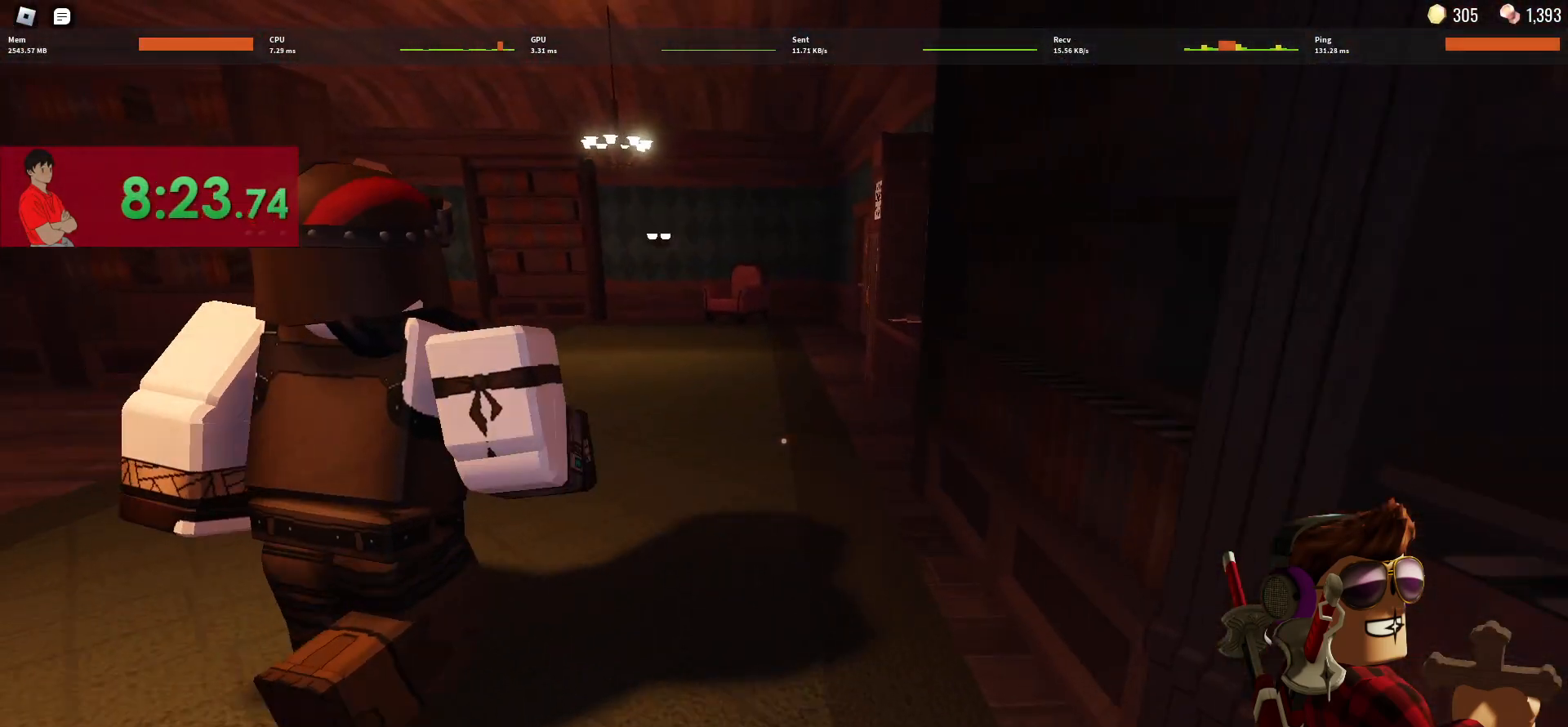
{"keys": ["w"], "mouse": [], "events": []}